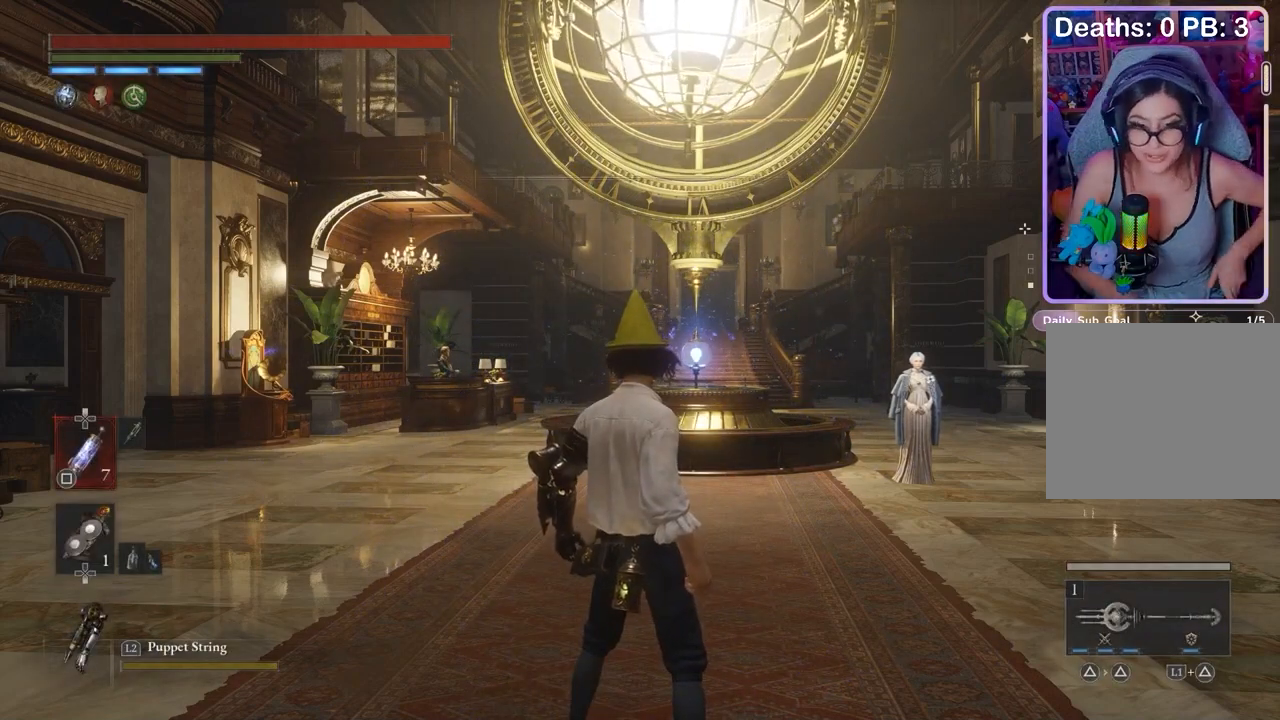
Gameplay with a controller (PlayStation layout); each line is a JSON object with the inputs held at the frame after it. "events" lists button and stick changes between this image and that frame as [ms after this image, input, new state], when the widget could be followed in between.
{"buttons": [], "left_stick": "up-left", "right_stick": "down-right", "events": [[467, "left_stick", "up-left"], [467, "right_stick", "down-right"]]}
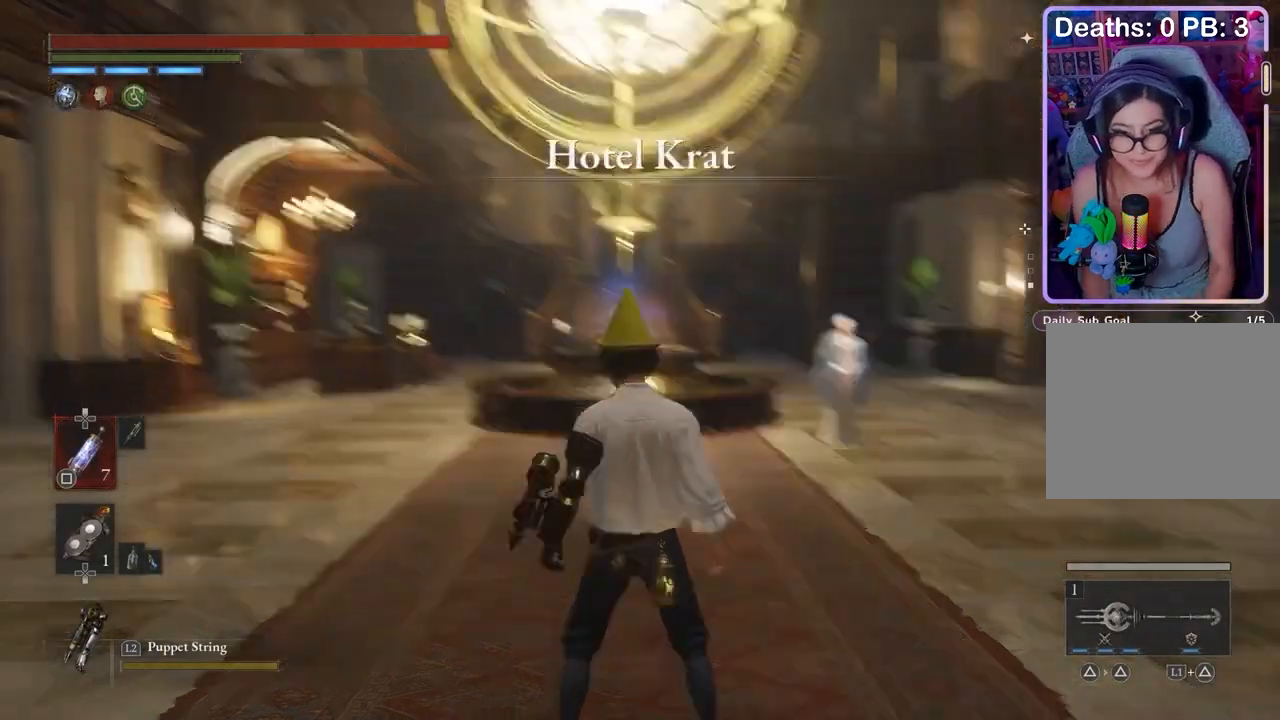
{"buttons": [], "left_stick": "up", "right_stick": "center", "events": [[33, "right_stick", "center"], [67, "CIRCLE", "down"], [133, "left_stick", "up"], [233, "left_stick", "up-right"], [367, "left_stick", "up"], [467, "CIRCLE", "up"]]}
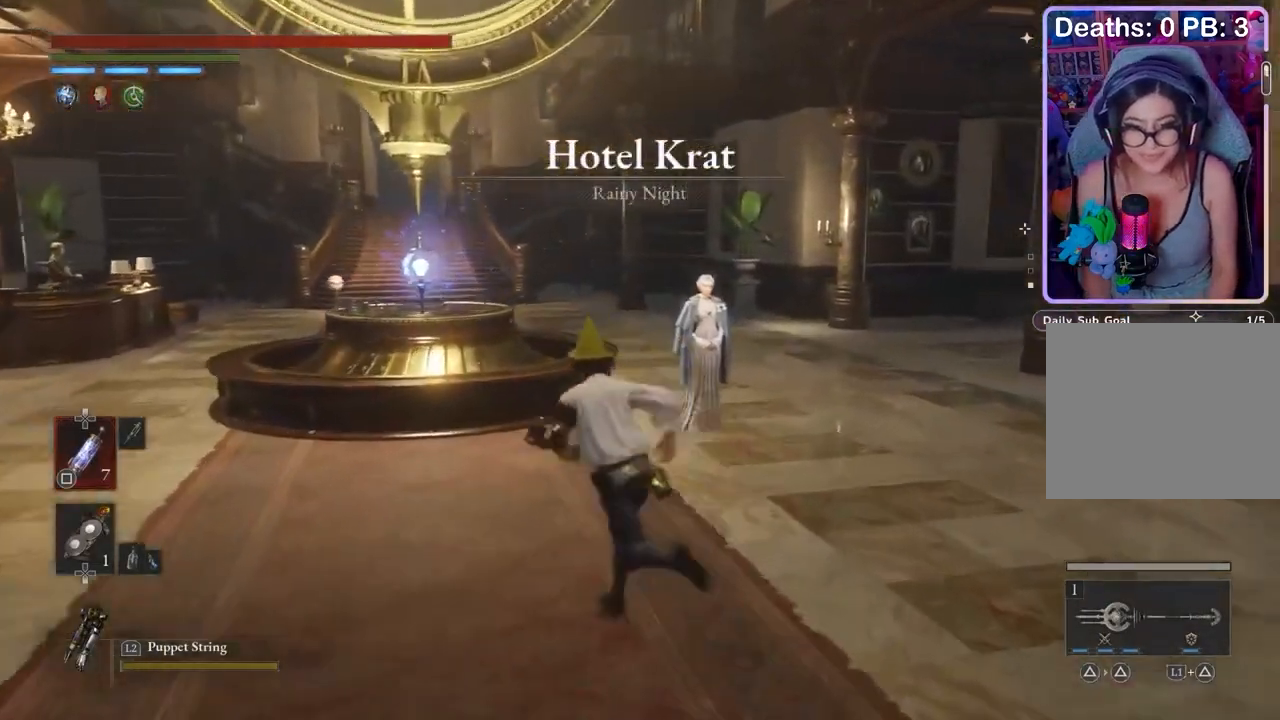
{"buttons": [], "left_stick": "center", "right_stick": "center", "events": [[33, "right_stick", "right"], [100, "right_stick", "center"], [500, "left_stick", "center"]]}
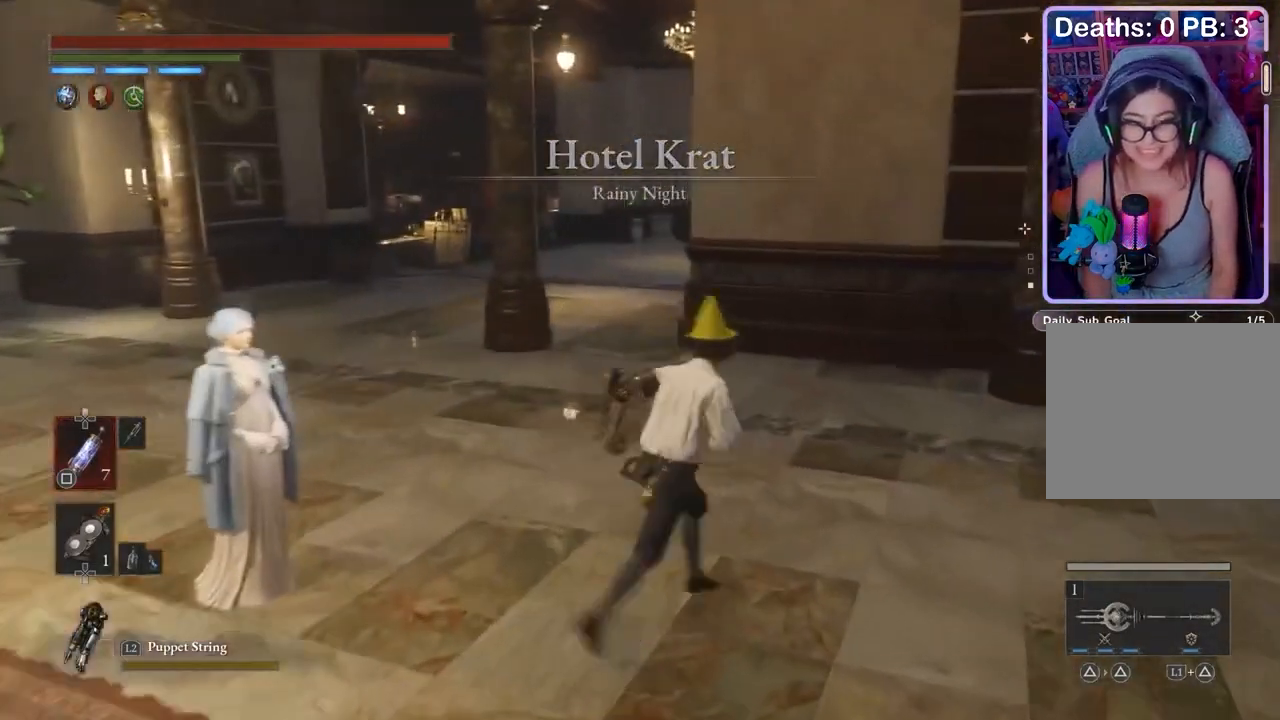
{"buttons": ["CIRCLE"], "left_stick": "up", "right_stick": "center", "events": [[133, "left_stick", "up-left"], [233, "CIRCLE", "down"], [267, "left_stick", "up"]]}
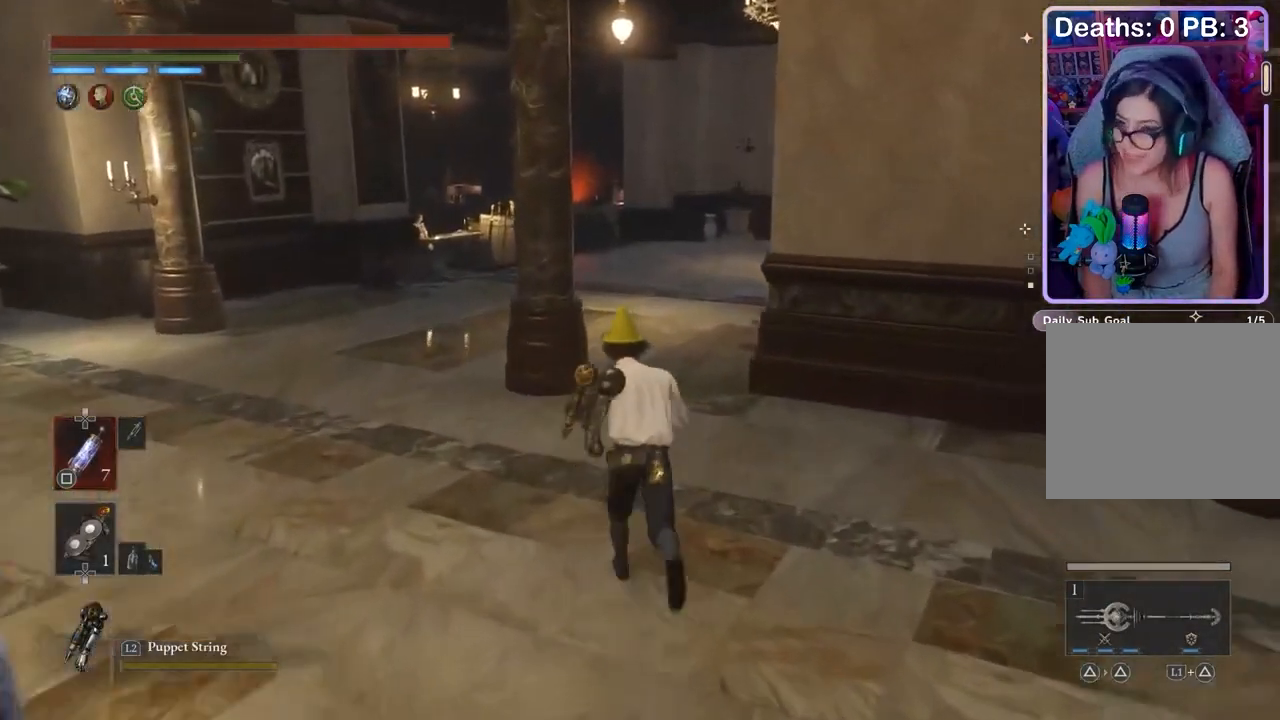
{"buttons": [], "left_stick": "up", "right_stick": "center", "events": [[433, "CIRCLE", "up"]]}
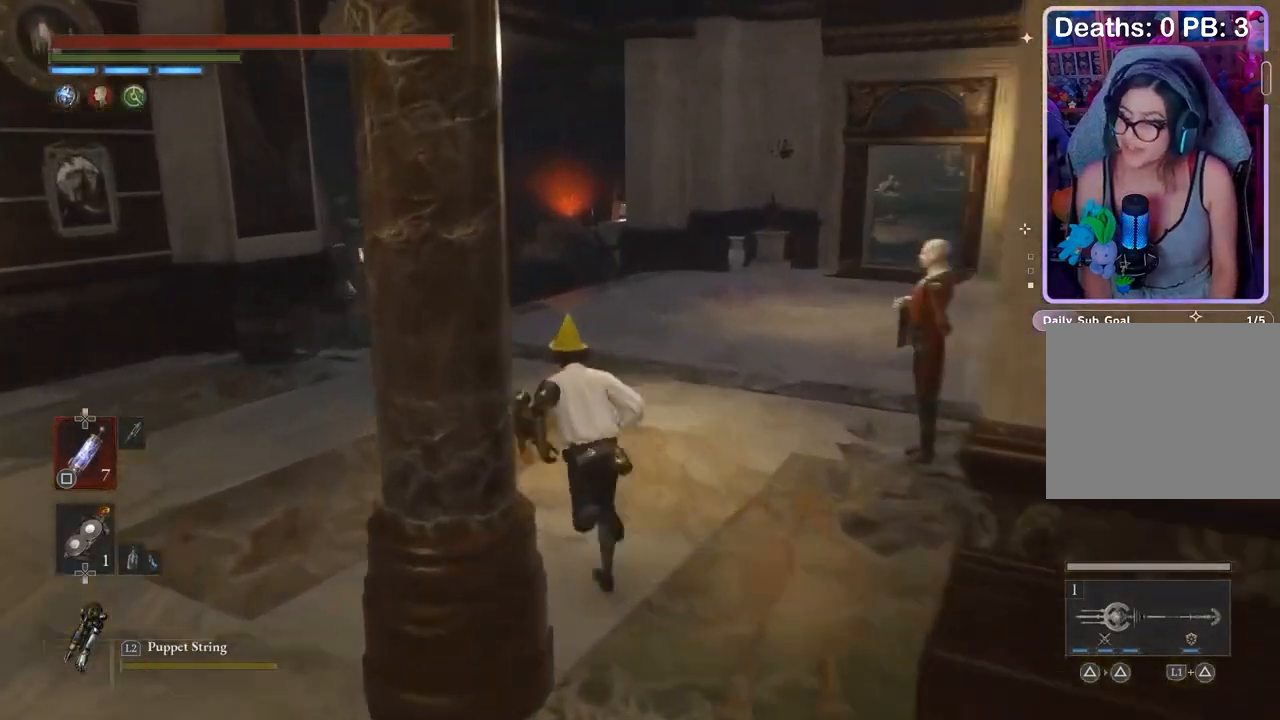
{"buttons": [], "left_stick": "left", "right_stick": "center", "events": [[200, "right_stick", "right"], [267, "right_stick", "center"], [367, "left_stick", "down-right"], [400, "right_stick", "left"], [467, "right_stick", "center"], [500, "left_stick", "left"]]}
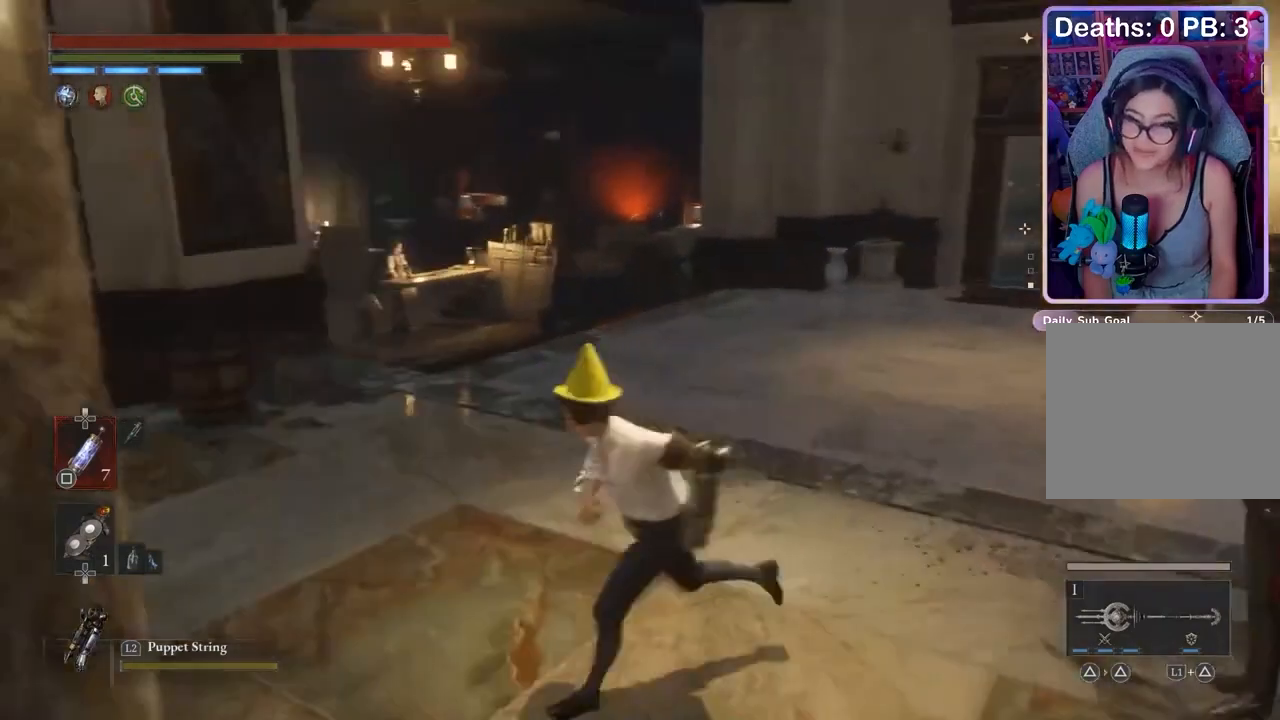
{"buttons": ["CIRCLE"], "left_stick": "up", "right_stick": "center", "events": [[67, "right_stick", "left"], [267, "left_stick", "up-left"], [367, "right_stick", "center"], [433, "CIRCLE", "down"], [467, "left_stick", "up"]]}
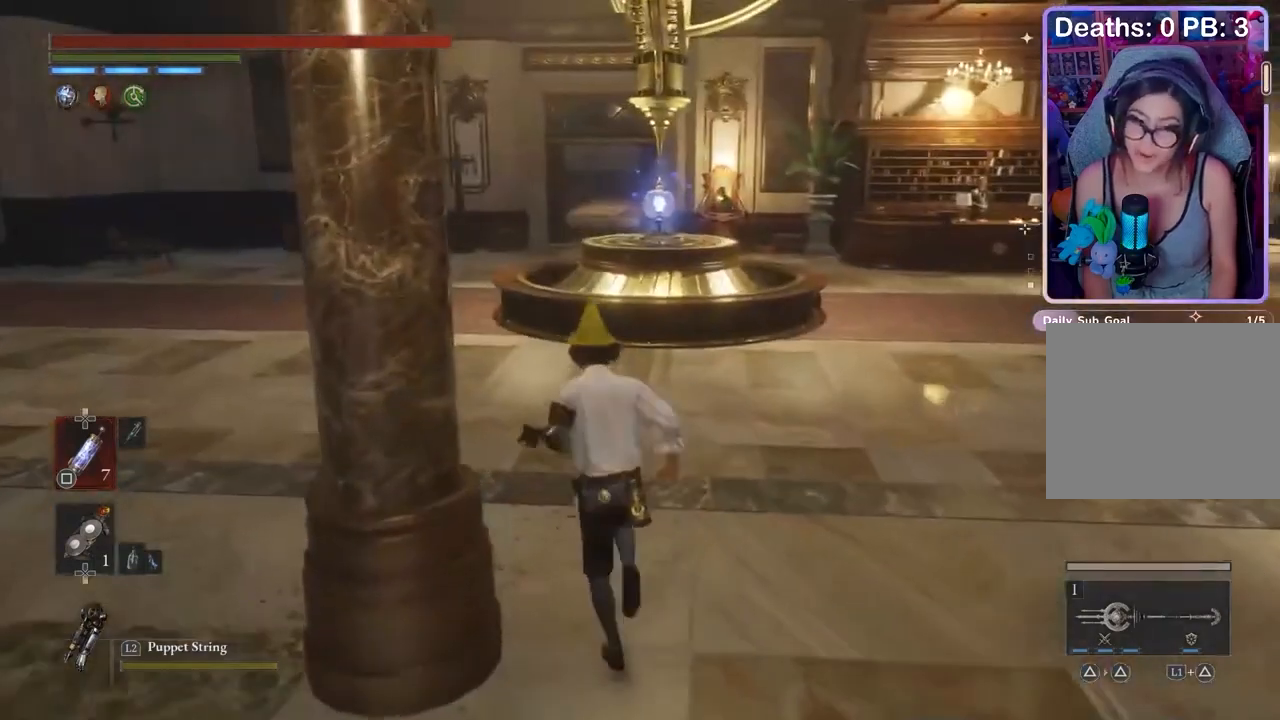
{"buttons": [], "left_stick": "left", "right_stick": "center", "events": [[267, "left_stick", "up-right"], [367, "CIRCLE", "up"], [500, "left_stick", "left"]]}
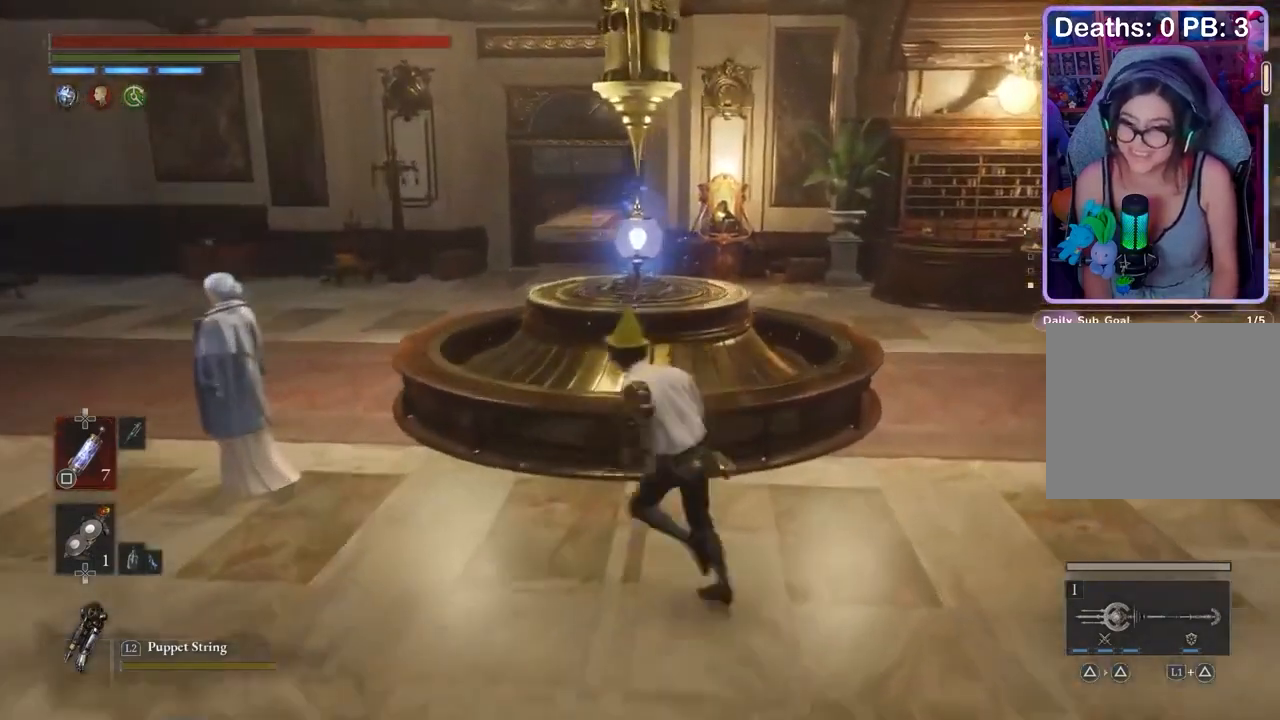
{"buttons": [], "left_stick": "up", "right_stick": "right", "events": [[133, "CIRCLE", "down"], [400, "CIRCLE", "up"], [467, "left_stick", "up"], [467, "right_stick", "right"]]}
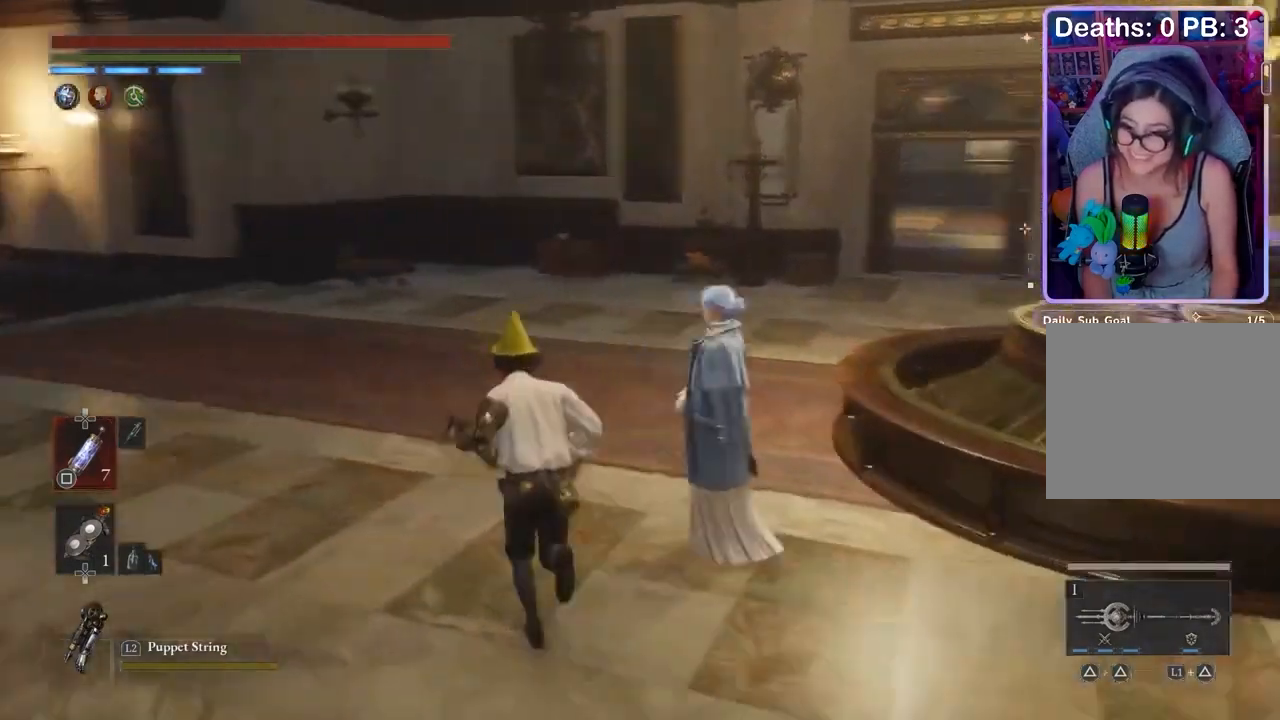
{"buttons": [], "left_stick": "center", "right_stick": "center", "events": [[100, "left_stick", "center"], [167, "right_stick", "center"], [267, "TOUCHPAD", "down"], [300, "TOUCHPAD", "up"], [433, "CROSS", "down"], [500, "CROSS", "up"]]}
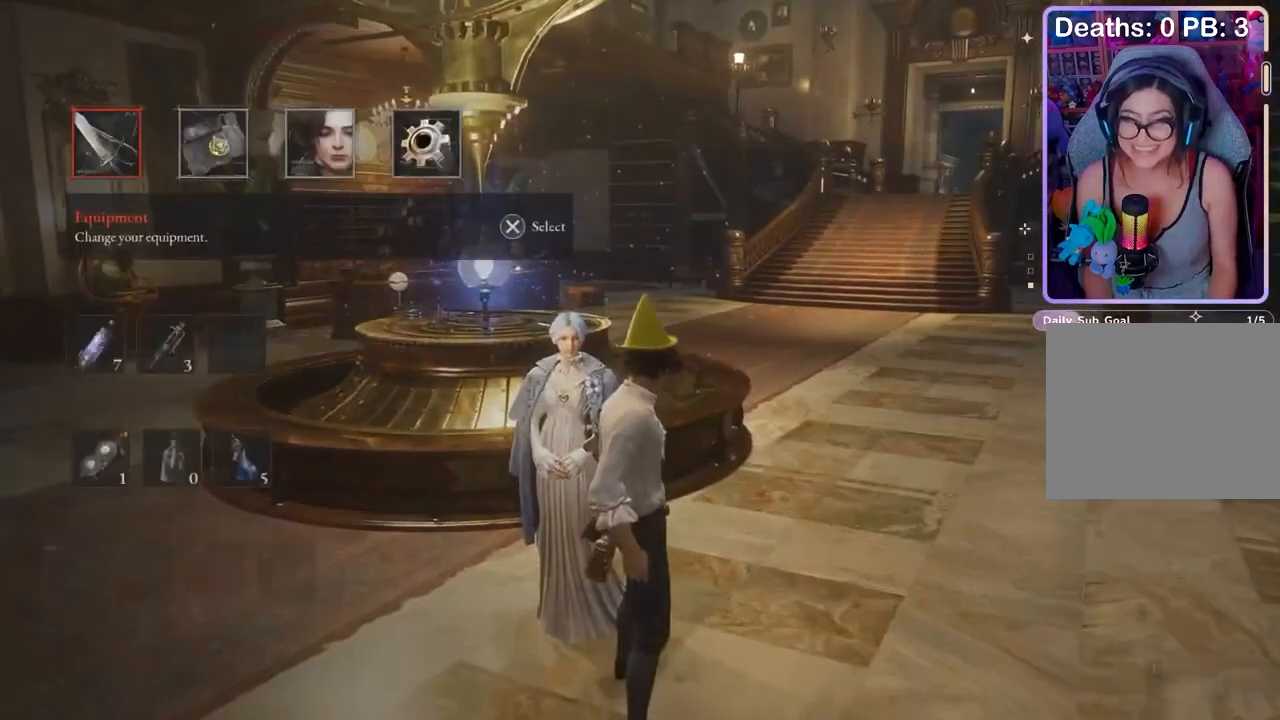
{"buttons": ["CIRCLE"], "left_stick": "center", "right_stick": "center", "events": [[500, "CIRCLE", "down"]]}
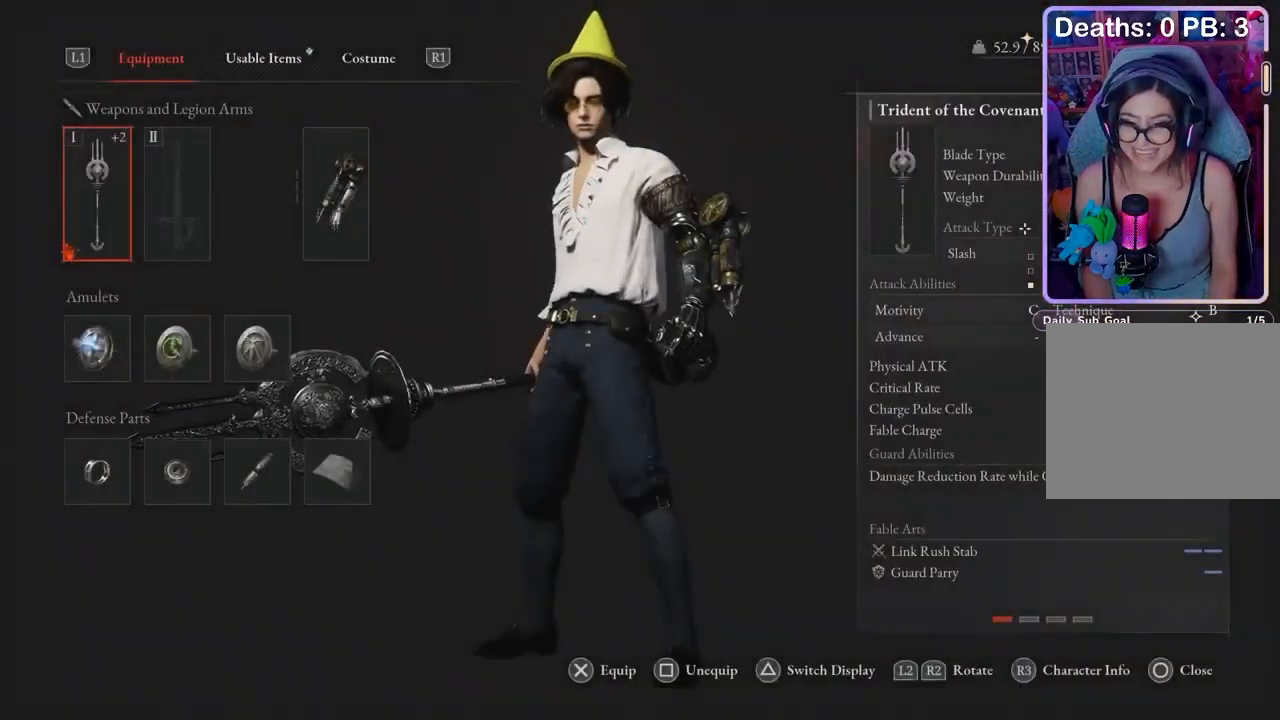
{"buttons": ["DPAD_DOWN"], "left_stick": "center", "right_stick": "center"}
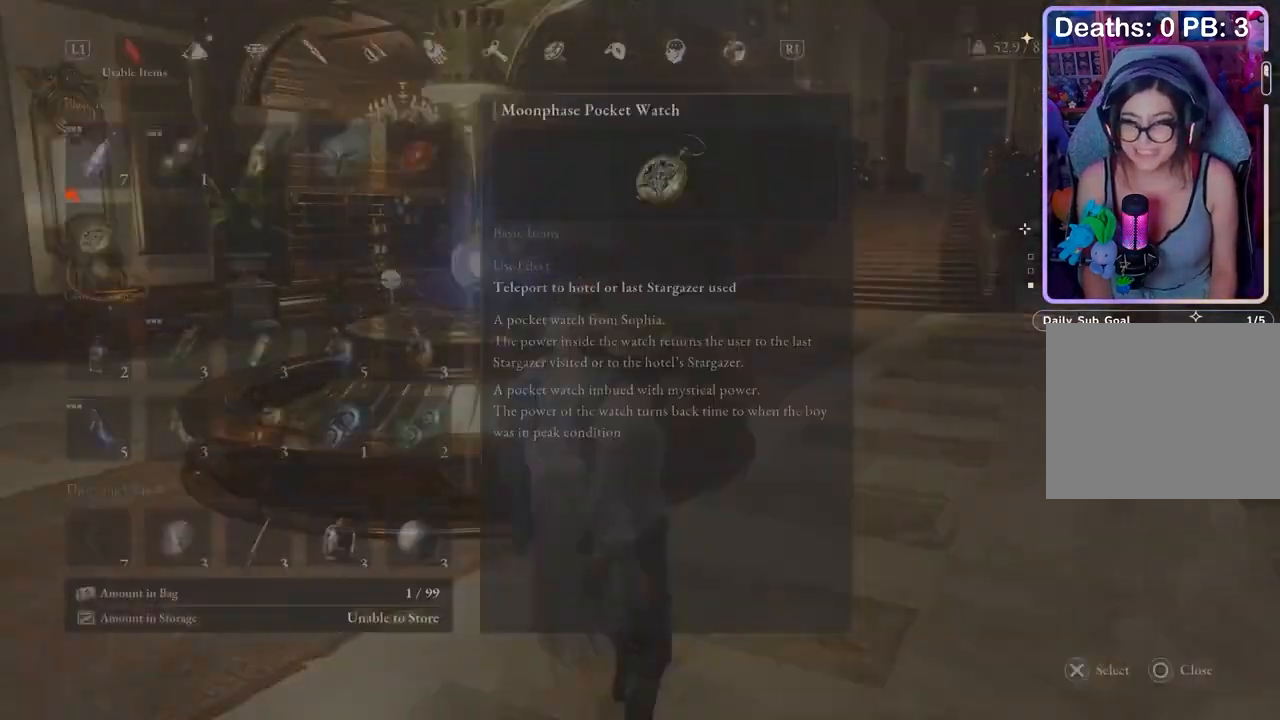
{"buttons": [], "left_stick": "center", "right_stick": "center"}
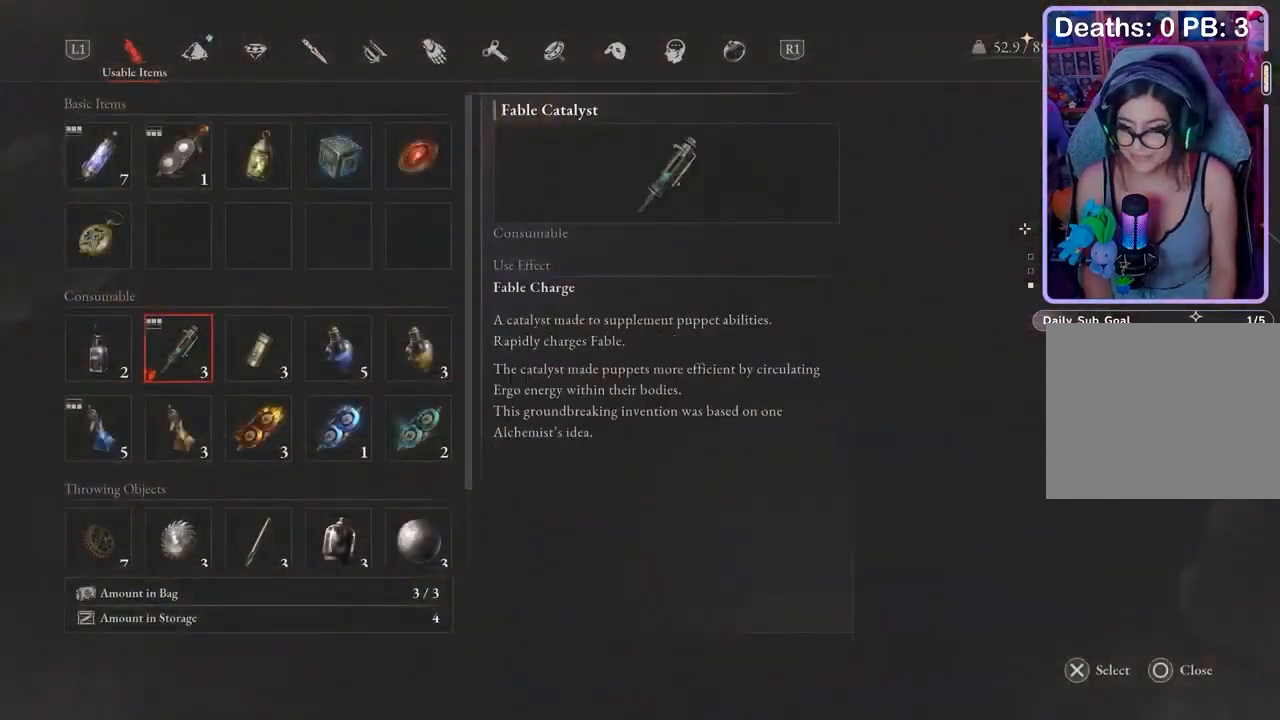
{"buttons": [], "left_stick": "center", "right_stick": "center"}
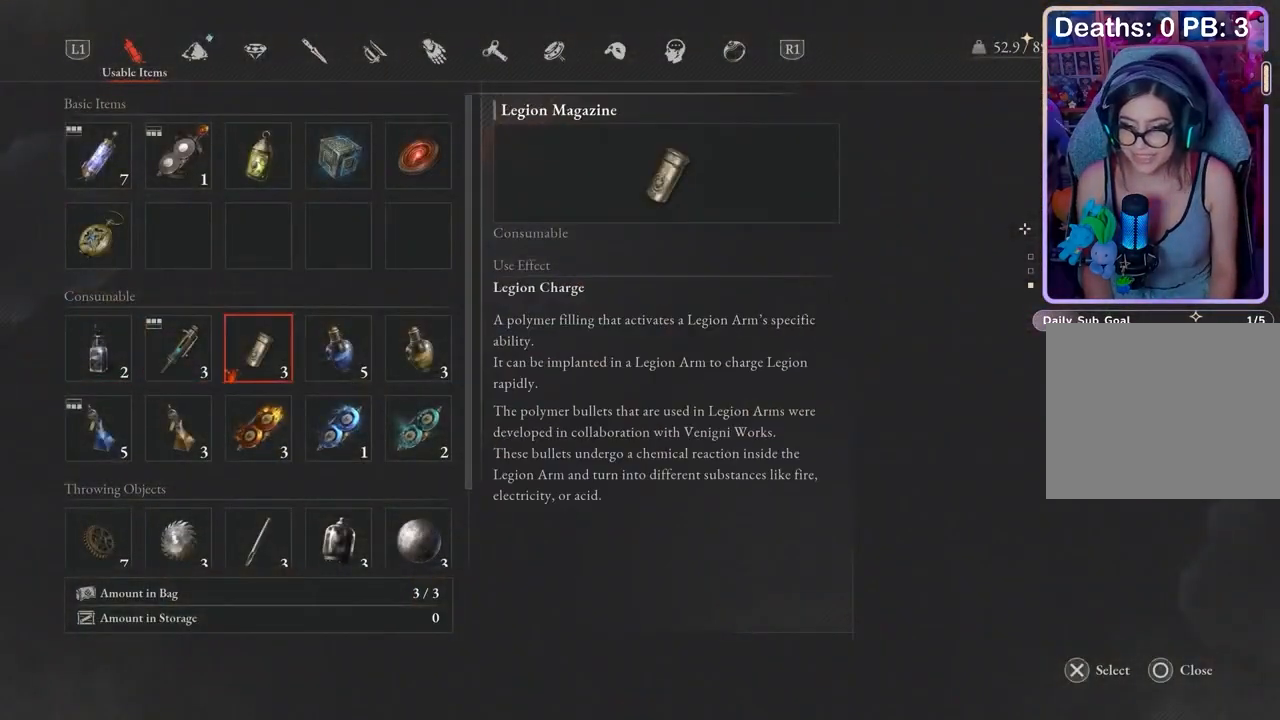
{"buttons": [], "left_stick": "center", "right_stick": "center", "events": []}
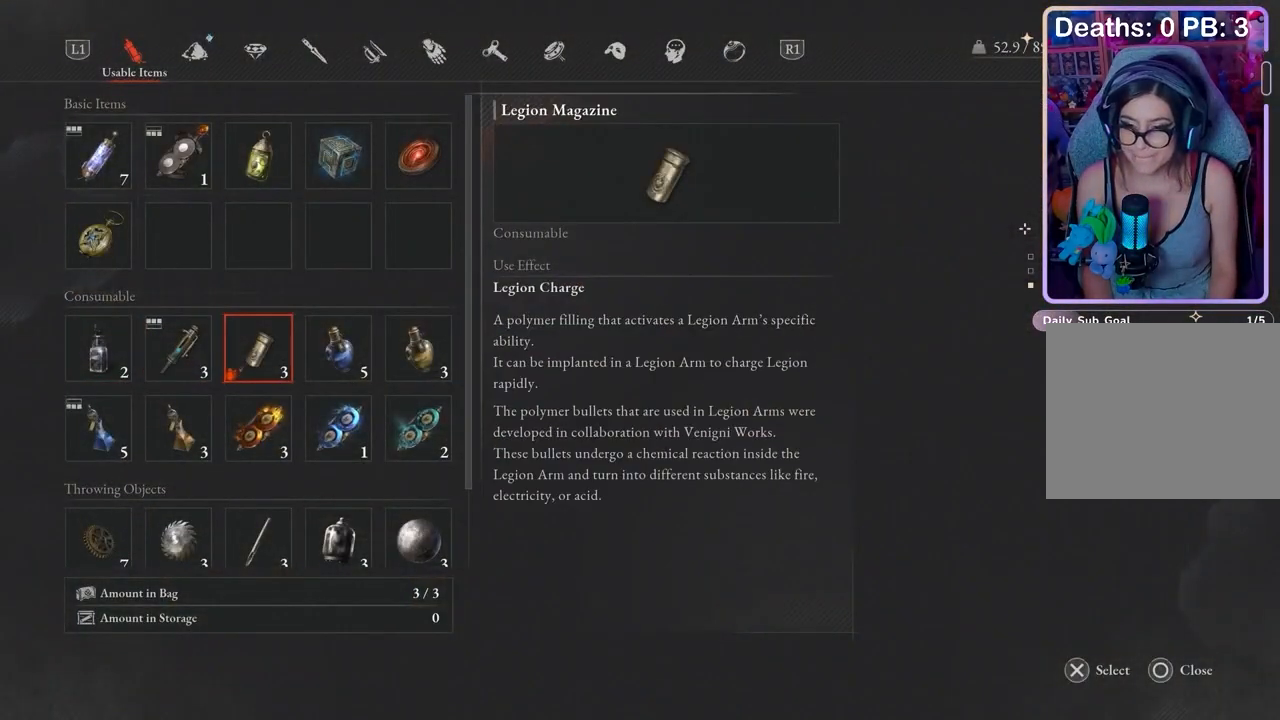
{"buttons": [], "left_stick": "center", "right_stick": "center", "events": [[300, "DPAD_LEFT", "down"], [367, "DPAD_LEFT", "up"]]}
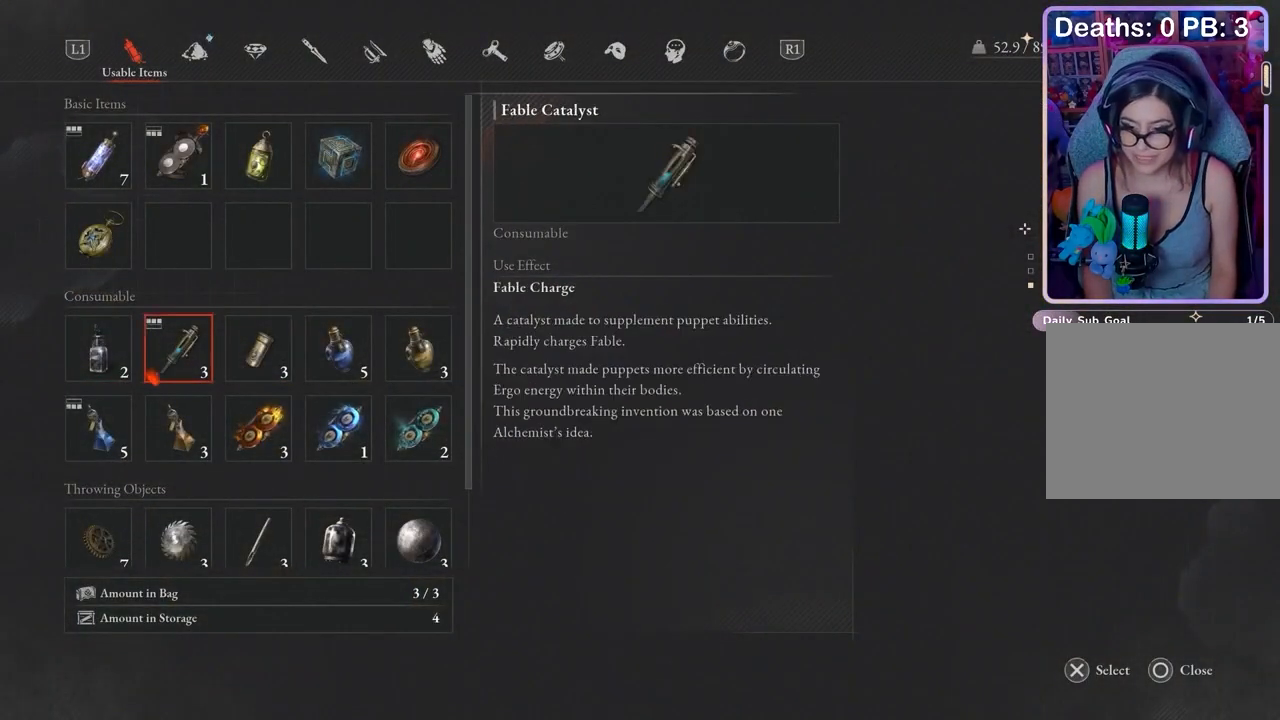
{"buttons": [], "left_stick": "center", "right_stick": "center", "events": [[233, "DPAD_DOWN", "down"], [300, "DPAD_DOWN", "up"]]}
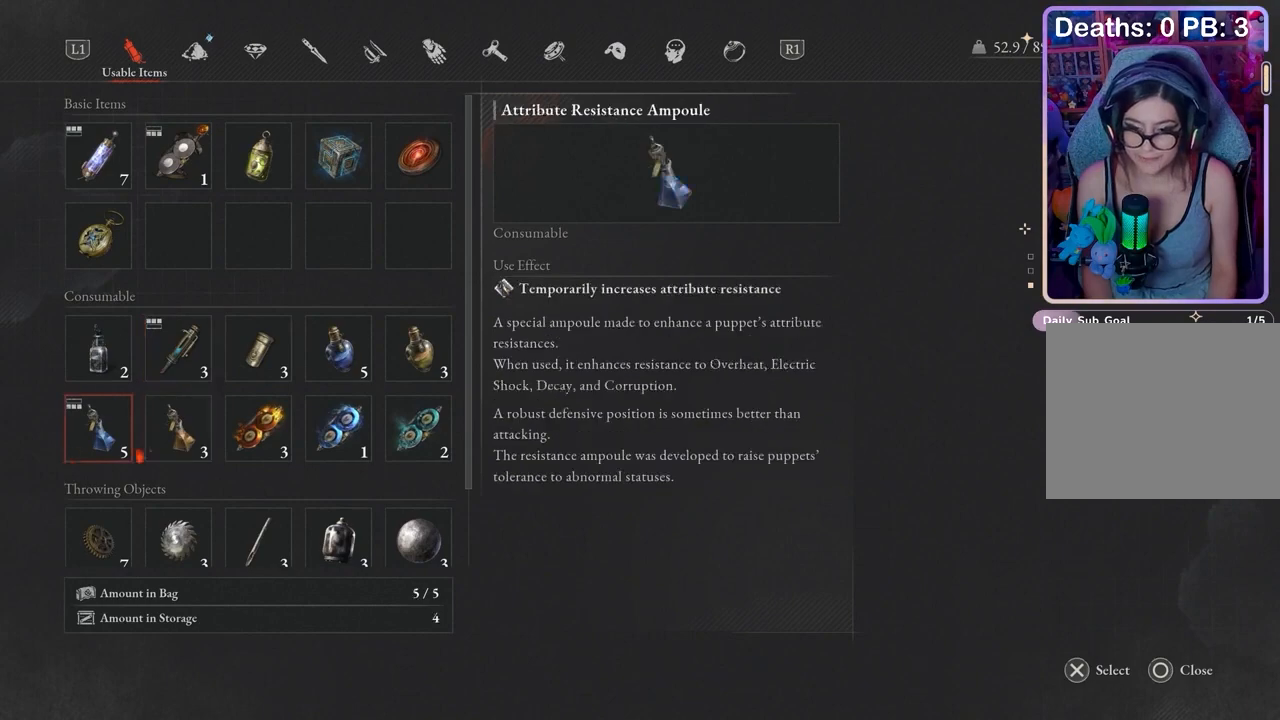
{"buttons": [], "left_stick": "center", "right_stick": "center", "events": []}
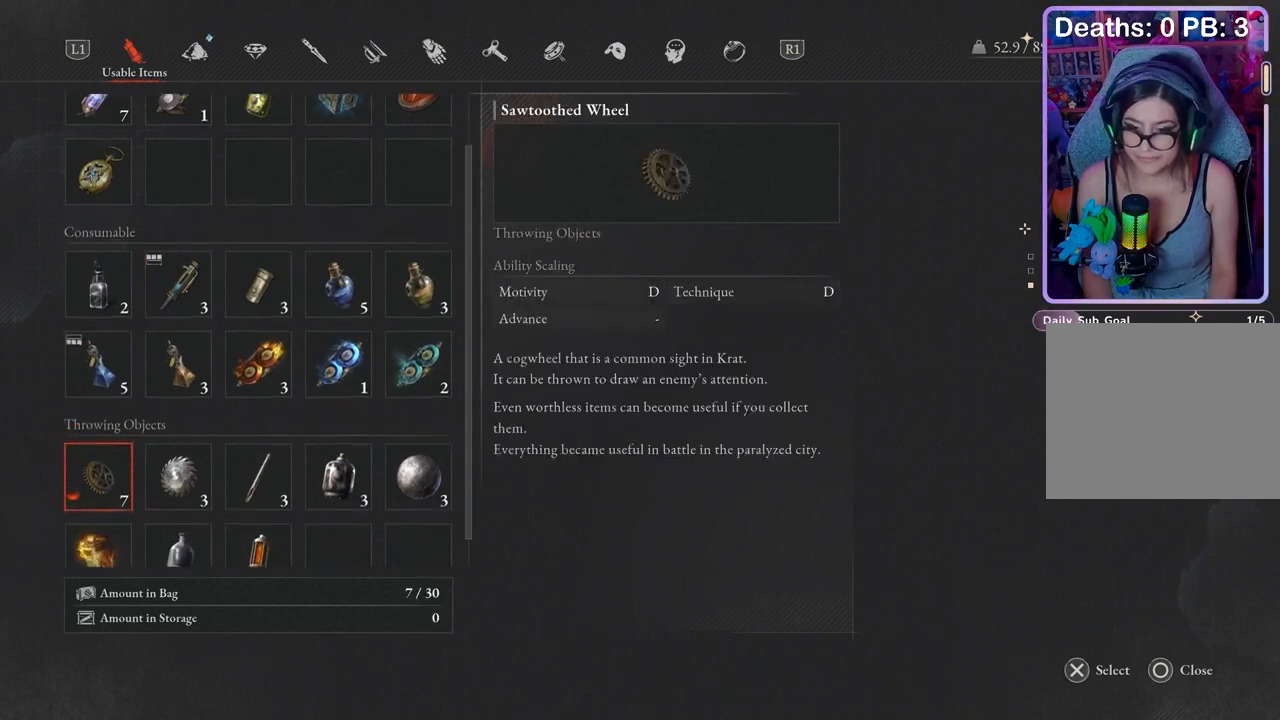
{"buttons": ["CIRCLE"], "left_stick": "center", "right_stick": "center", "events": [[100, "DPAD_RIGHT", "down"], [167, "DPAD_RIGHT", "up"], [300, "DPAD_RIGHT", "down"], [367, "DPAD_RIGHT", "up"], [433, "CIRCLE", "down"]]}
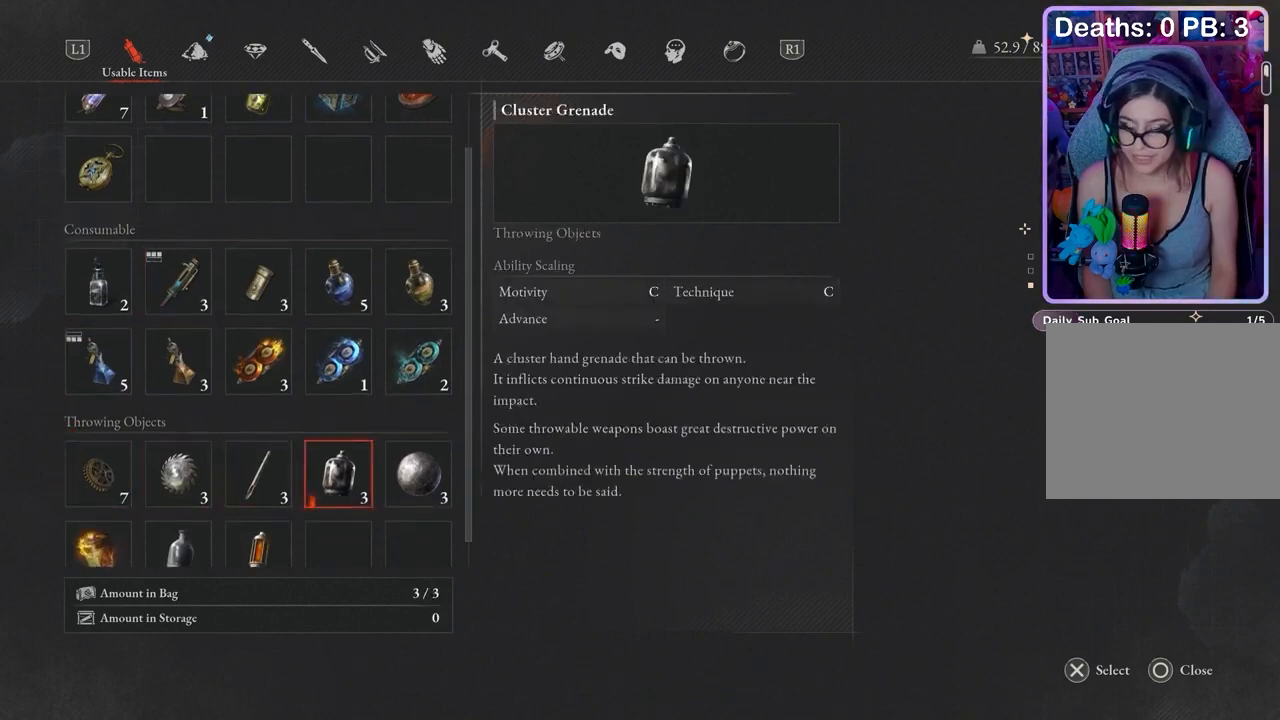
{"buttons": [], "left_stick": "center", "right_stick": "center", "events": [[33, "CIRCLE", "up"], [267, "CIRCLE", "down"], [333, "CIRCLE", "up"], [367, "left_stick", "left"], [433, "CROSS", "down"], [467, "left_stick", "center"], [500, "CROSS", "up"]]}
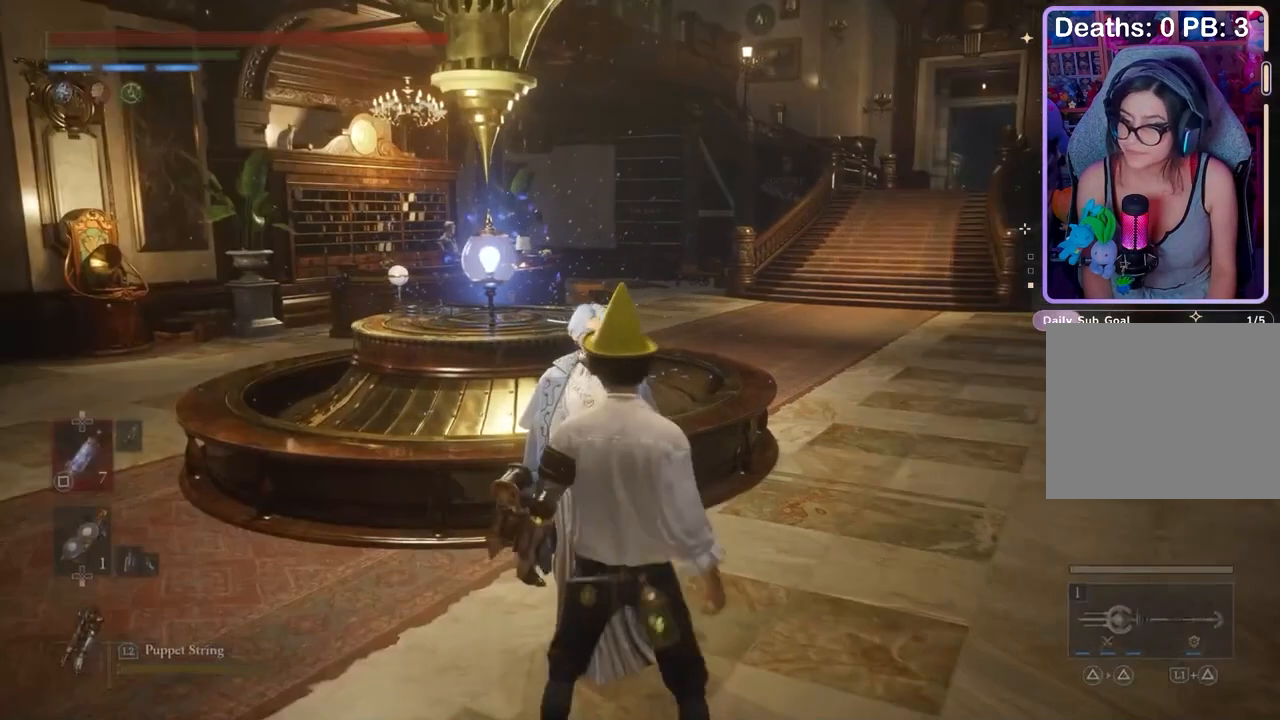
{"buttons": [], "left_stick": "center", "right_stick": "center", "events": []}
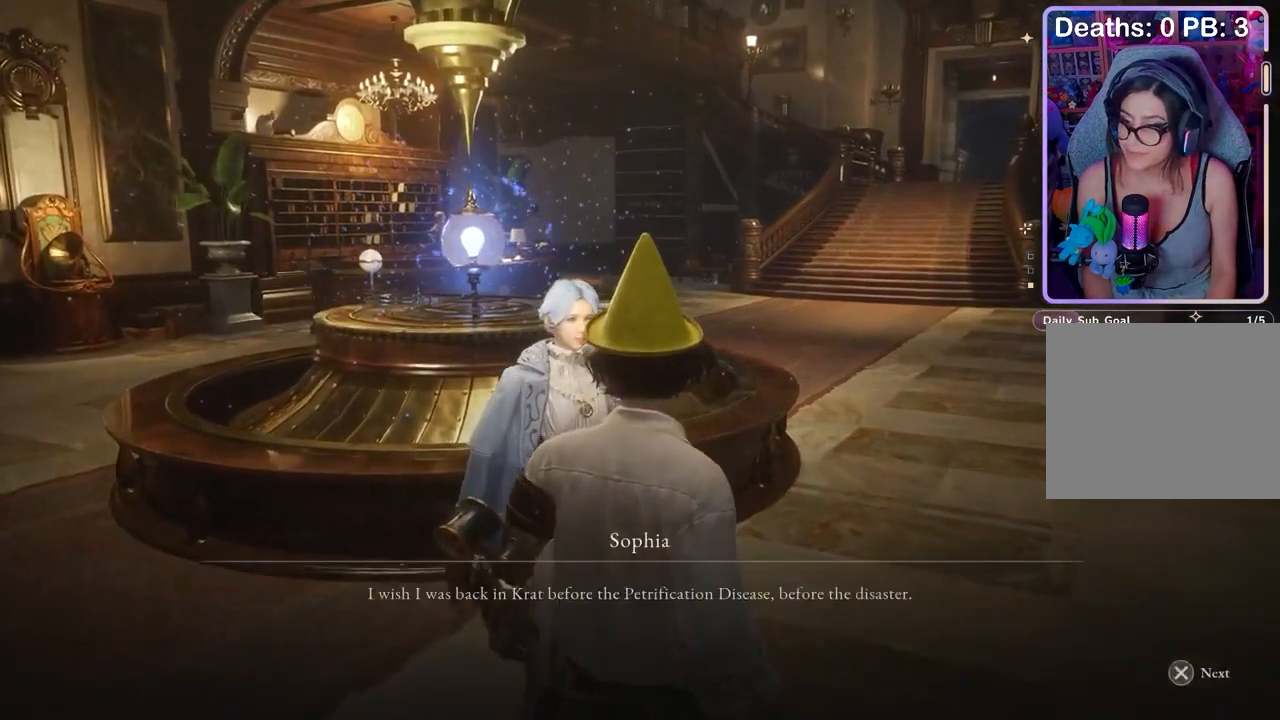
{"buttons": [], "left_stick": "center", "right_stick": "center", "events": [[67, "CROSS", "down"], [133, "CROSS", "up"], [267, "CROSS", "down"], [333, "CROSS", "up"]]}
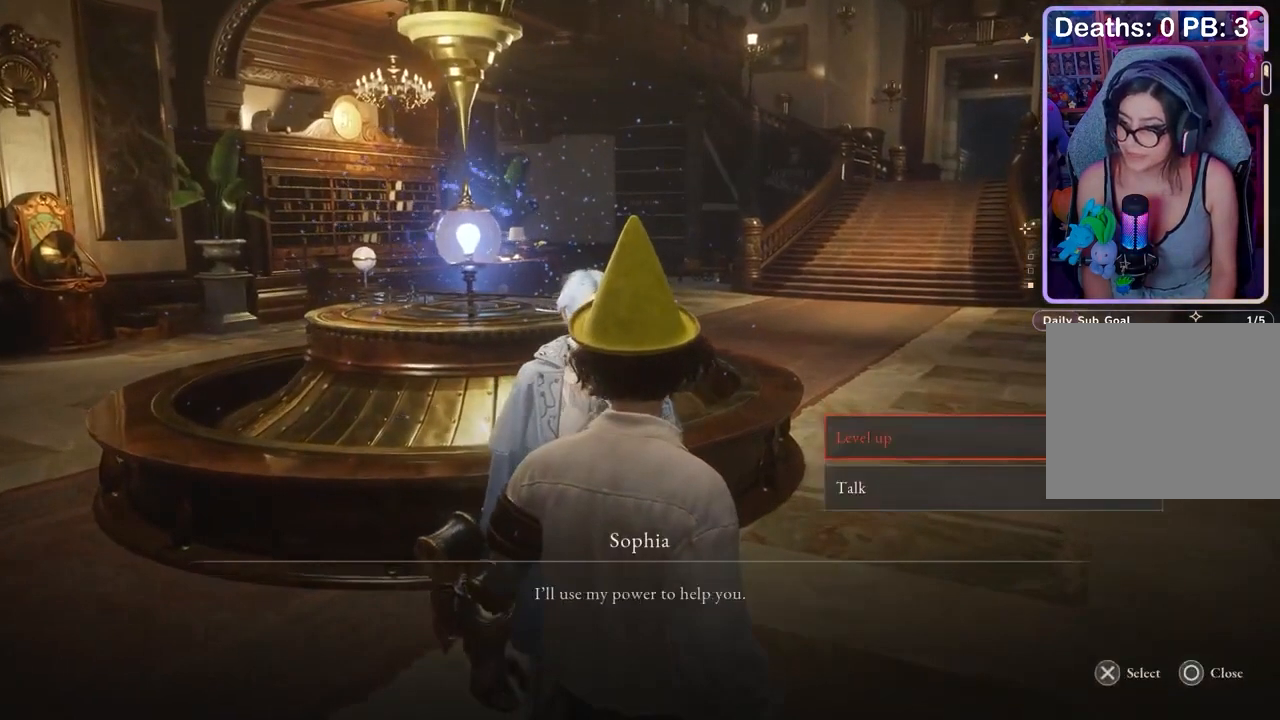
{"buttons": [], "left_stick": "center", "right_stick": "center", "events": []}
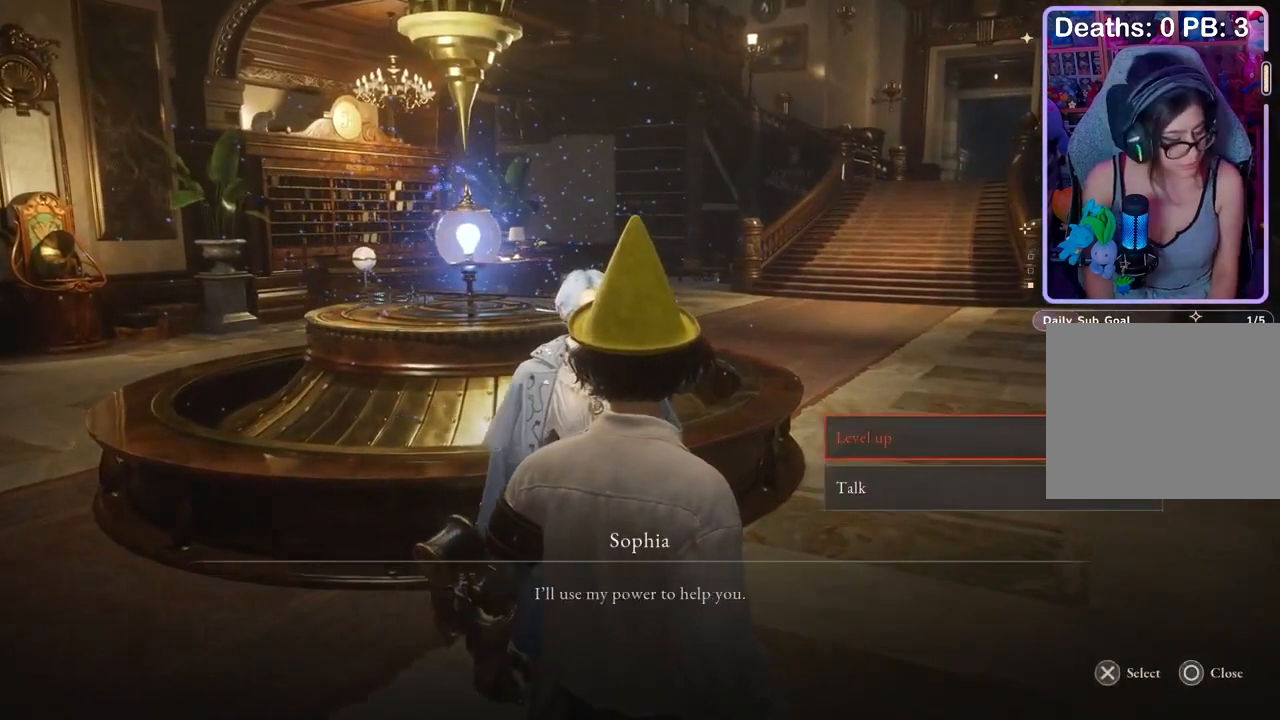
{"buttons": [], "left_stick": "center", "right_stick": "center", "events": []}
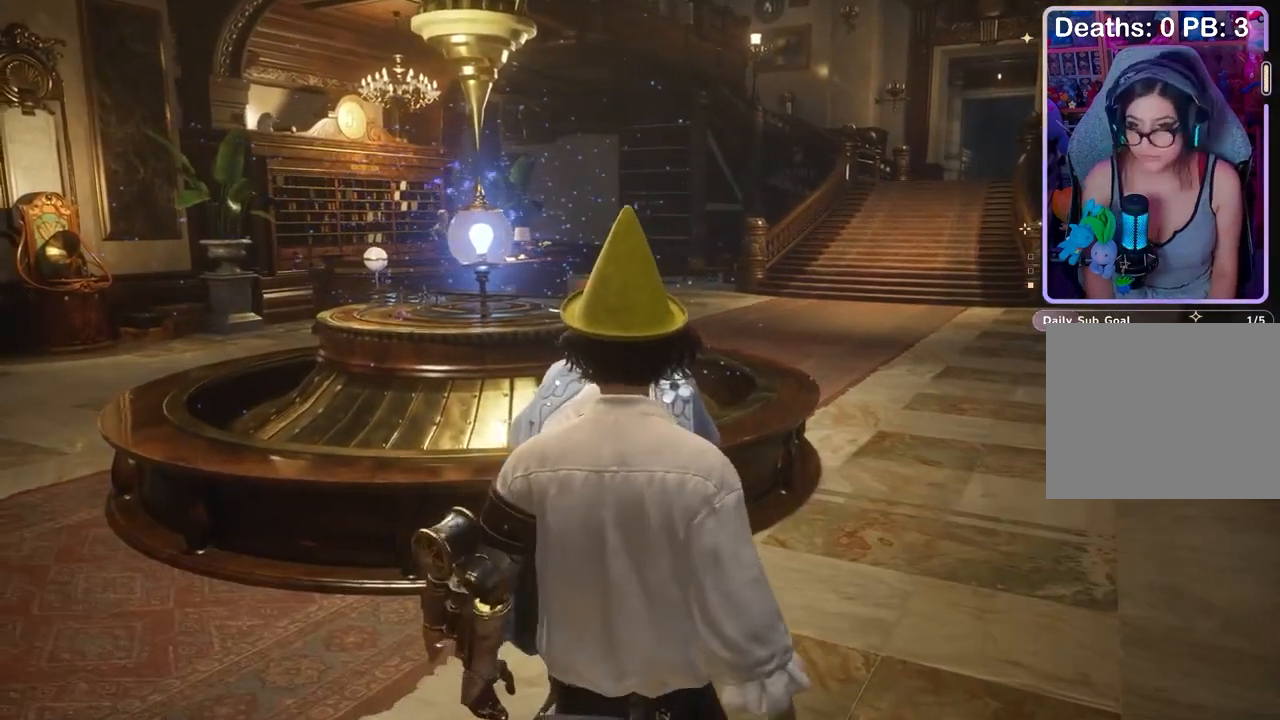
{"buttons": [], "left_stick": "center", "right_stick": "center", "events": []}
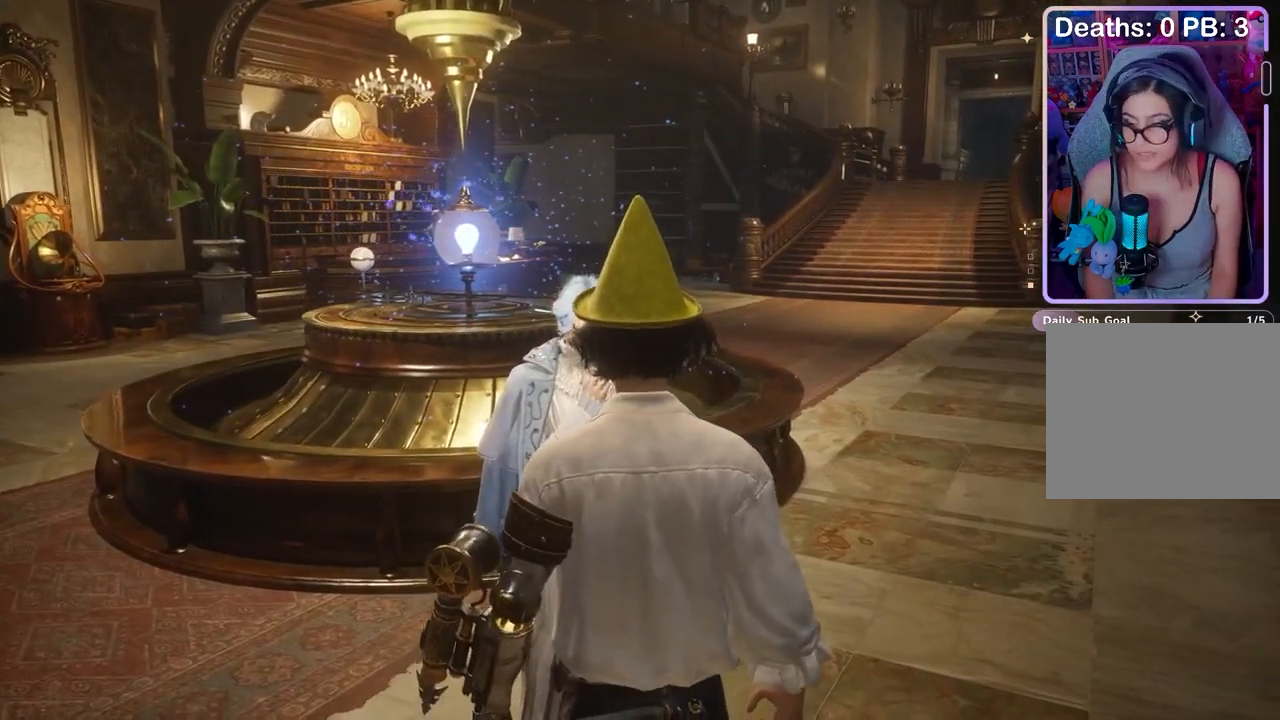
{"buttons": [], "left_stick": "center", "right_stick": "center", "events": [[433, "DPAD_DOWN", "down"], [500, "DPAD_DOWN", "up"]]}